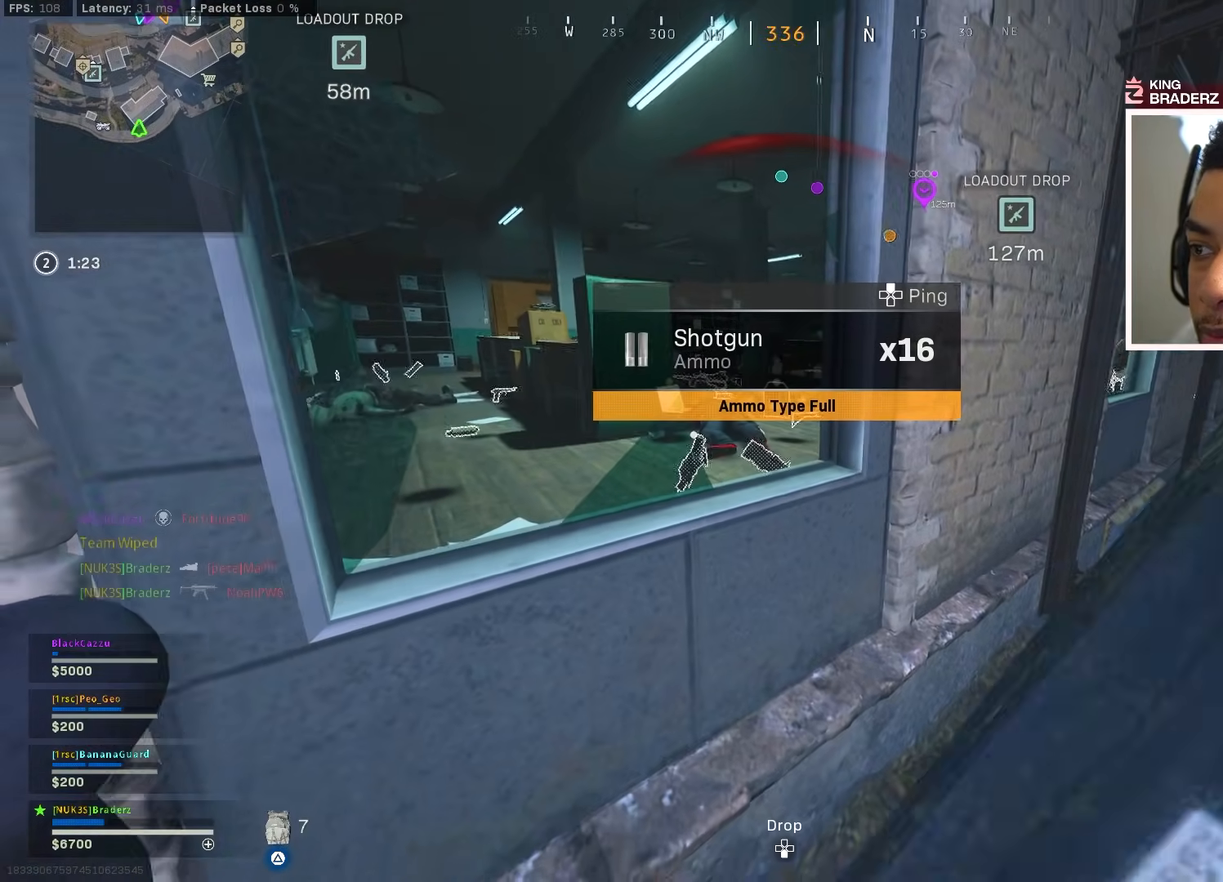
Gameplay with a controller (PlayStation layout); each line is a JSON object with the inputs held at the frame after it. "events" lists button and stick changes between this image and that frame as [ms after this image, input, new state], when the widget could be followed in between.
{"buttons": ["TRIANGLE"], "left_stick": "center", "right_stick": "center", "events": [[267, "left_stick", "left"], [451, "left_stick", "center"]]}
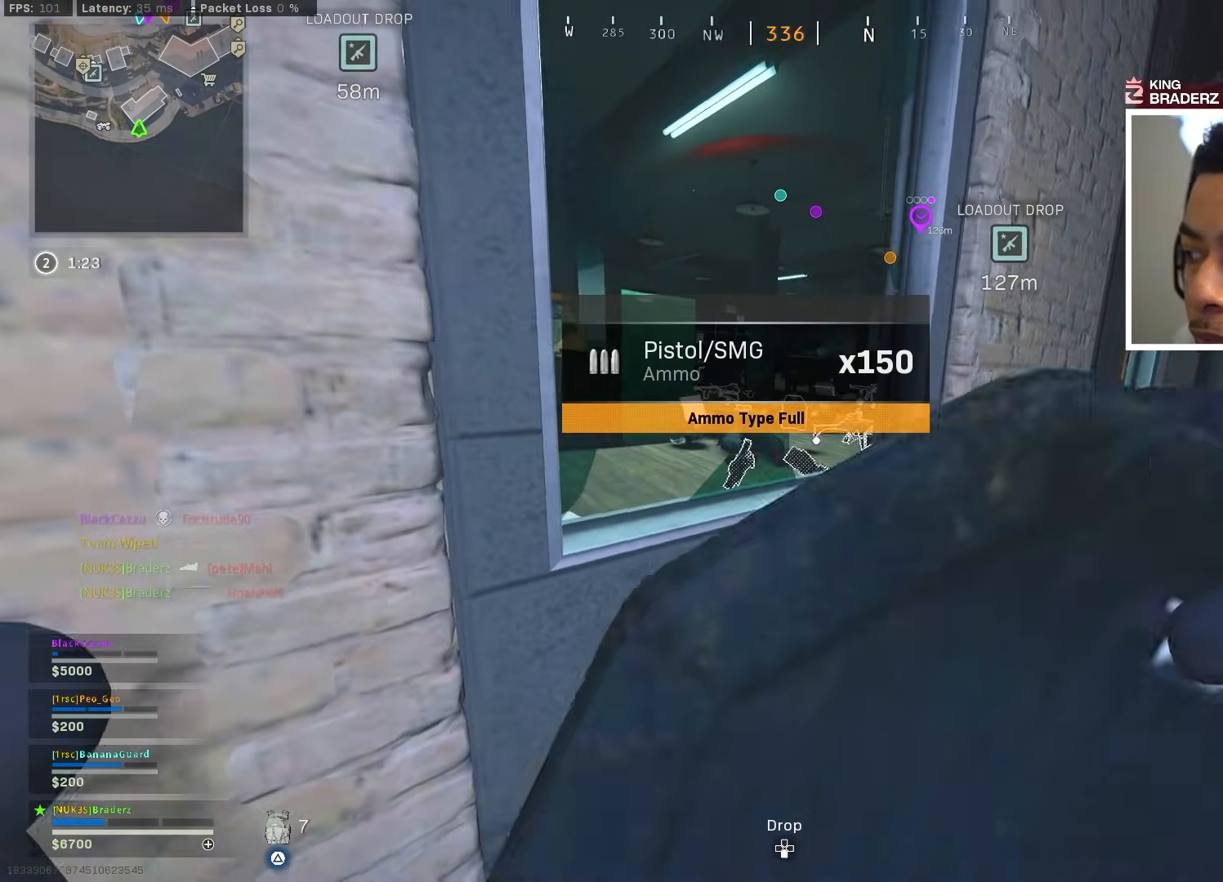
{"buttons": ["TRIANGLE"], "left_stick": "center", "right_stick": "center", "events": [[33, "left_stick", "up-left"], [167, "left_stick", "center"]]}
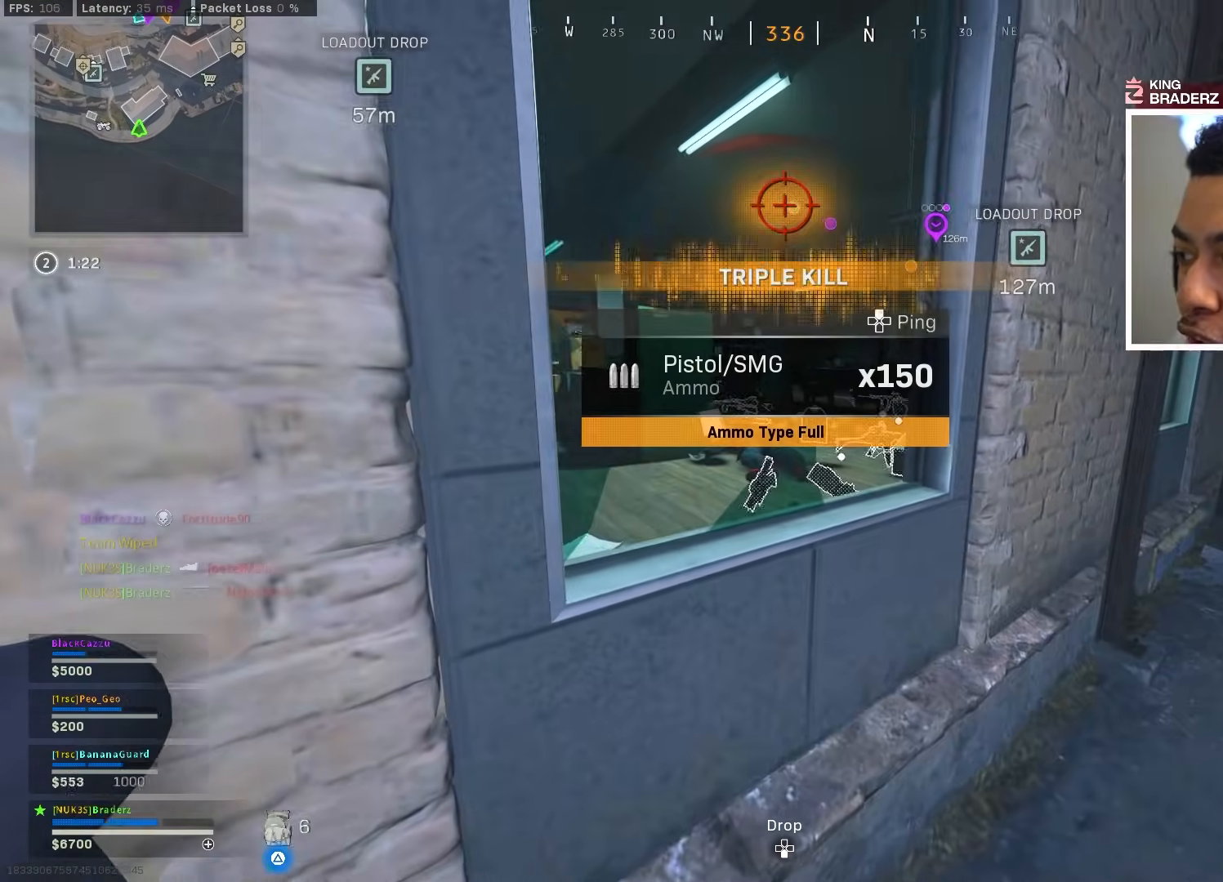
{"buttons": ["TRIANGLE"], "left_stick": "right", "right_stick": "center", "events": [[17, "left_stick", "right"], [151, "left_stick", "center"], [468, "left_stick", "right"]]}
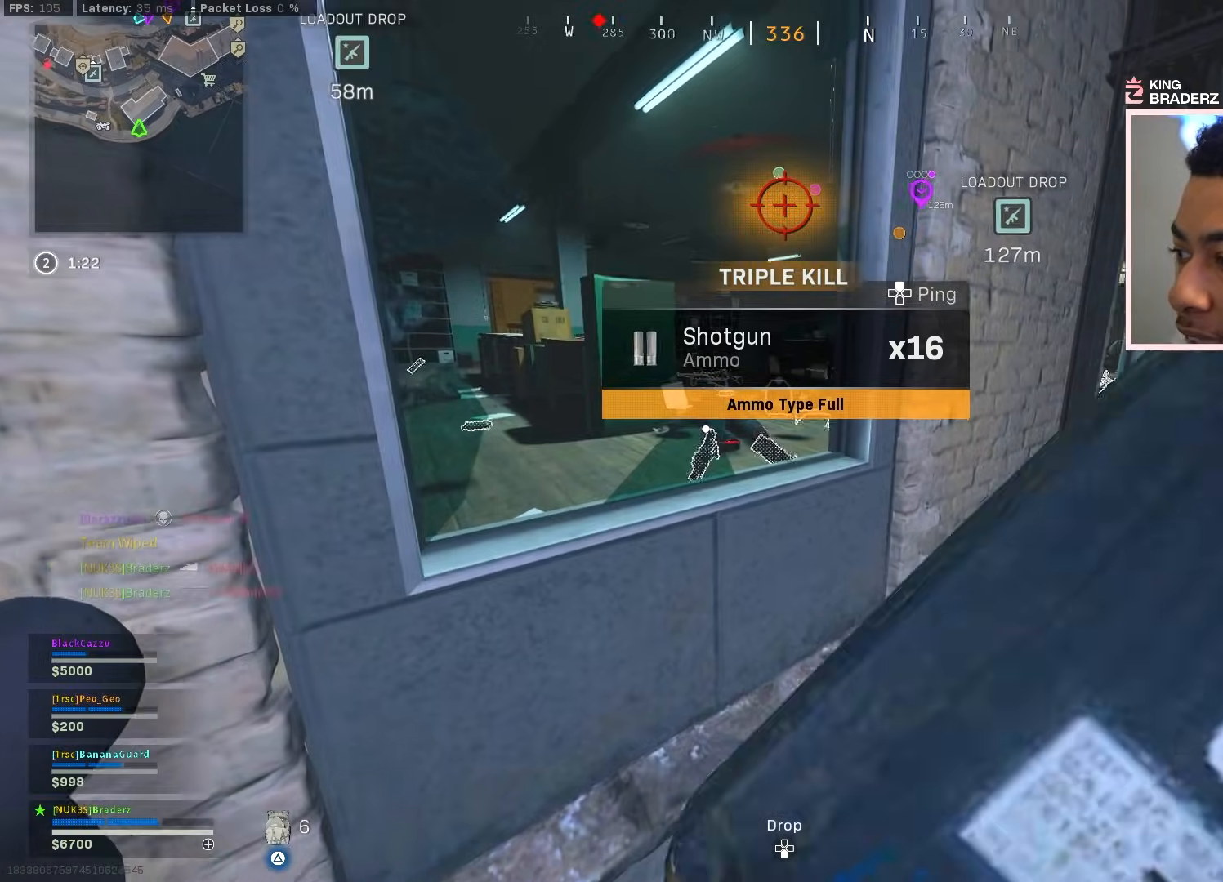
{"buttons": ["TRIANGLE"], "left_stick": "center", "right_stick": "center", "events": [[150, "left_stick", "center"]]}
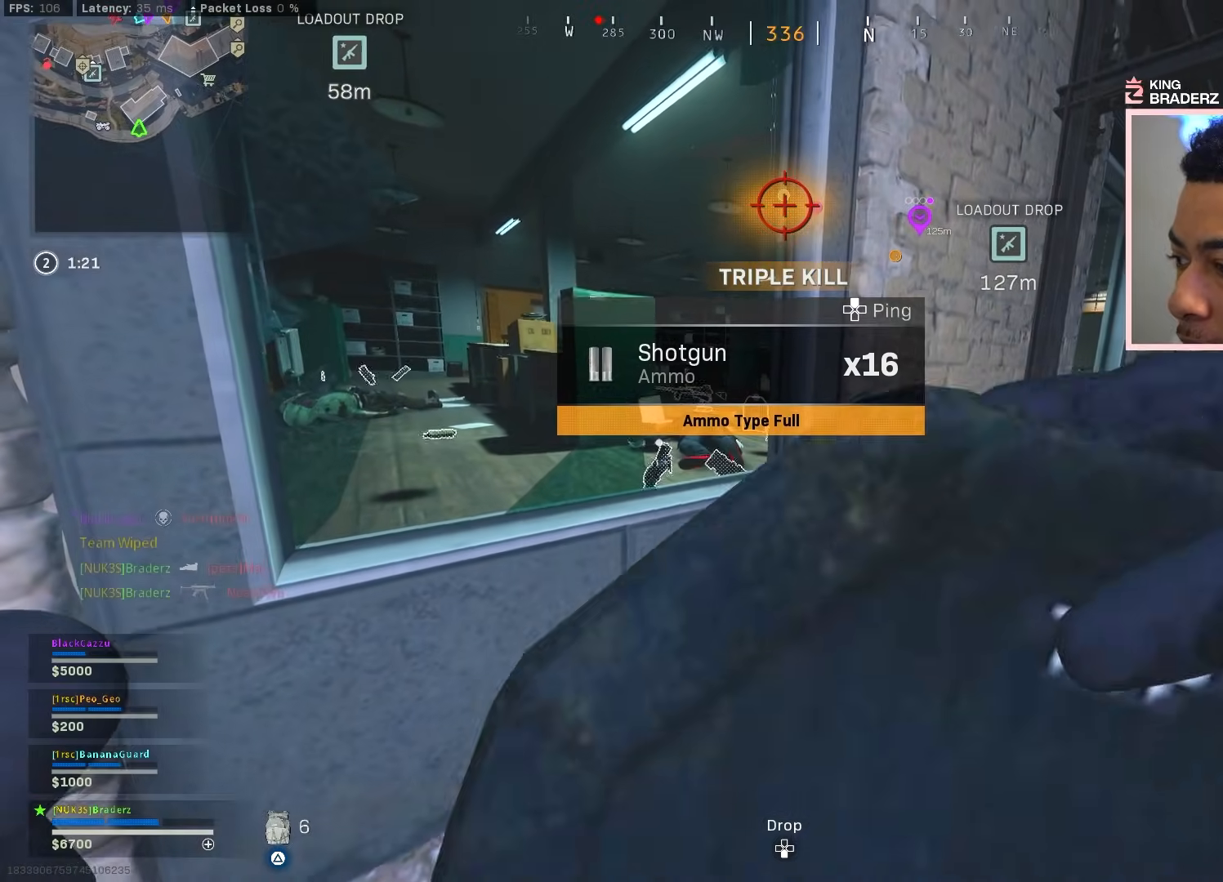
{"buttons": [], "left_stick": "center", "right_stick": "center", "events": [[451, "TRIANGLE", "up"]]}
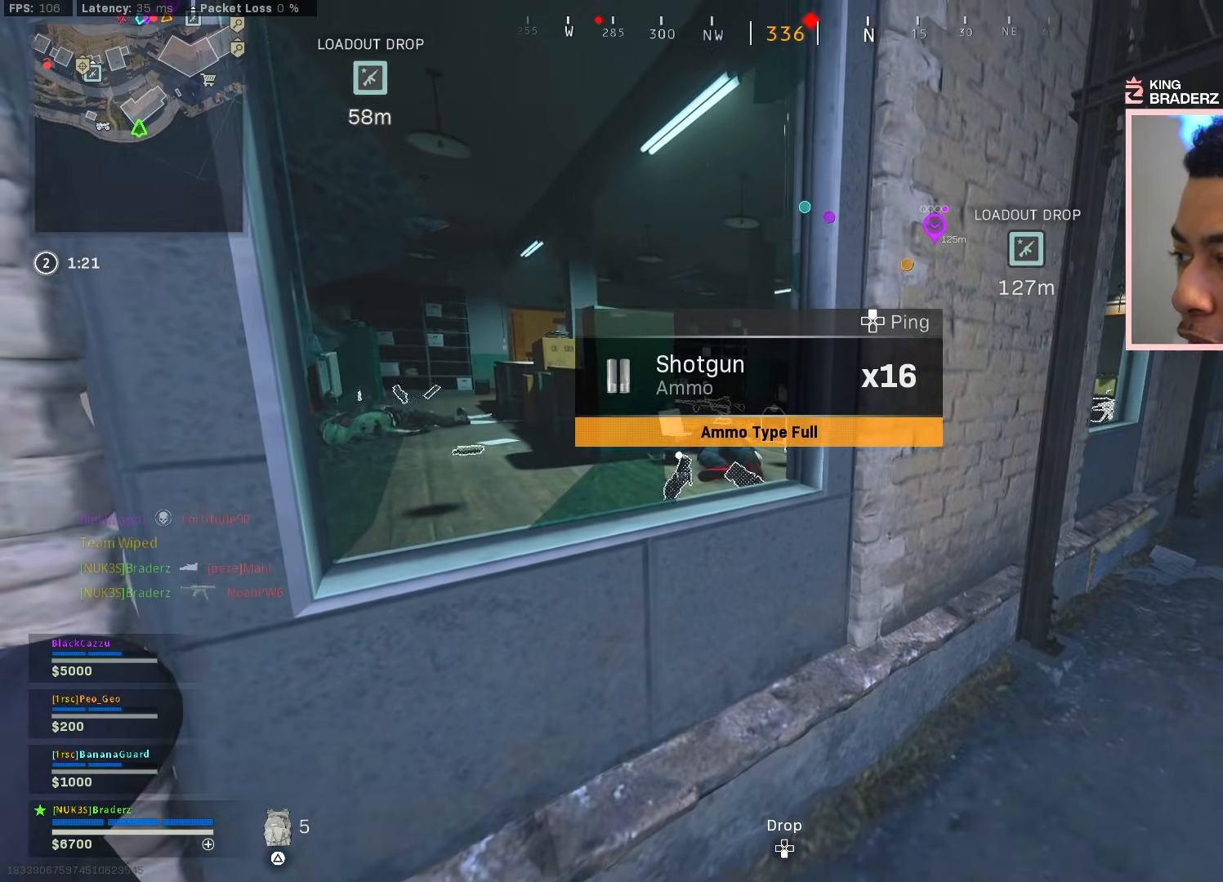
{"buttons": [], "left_stick": "up-left", "right_stick": "left", "events": [[401, "left_stick", "up"], [451, "left_stick", "up-left"], [451, "right_stick", "left"]]}
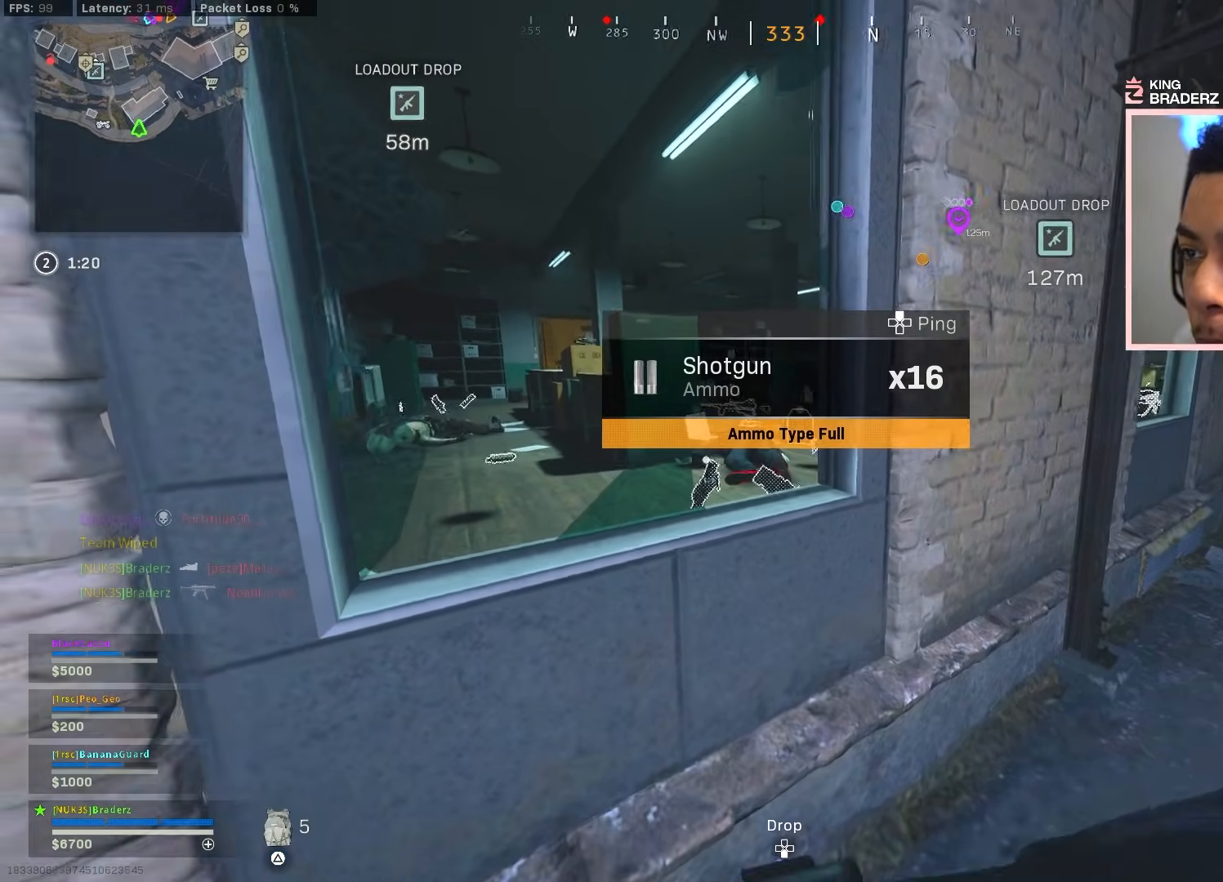
{"buttons": [], "left_stick": "up-left", "right_stick": "center", "events": [[50, "right_stick", "center"], [66, "CROSS", "down"], [283, "CROSS", "up"], [283, "right_stick", "down-right"], [350, "L3", "down"], [383, "right_stick", "right"], [450, "L3", "up"], [500, "right_stick", "center"]]}
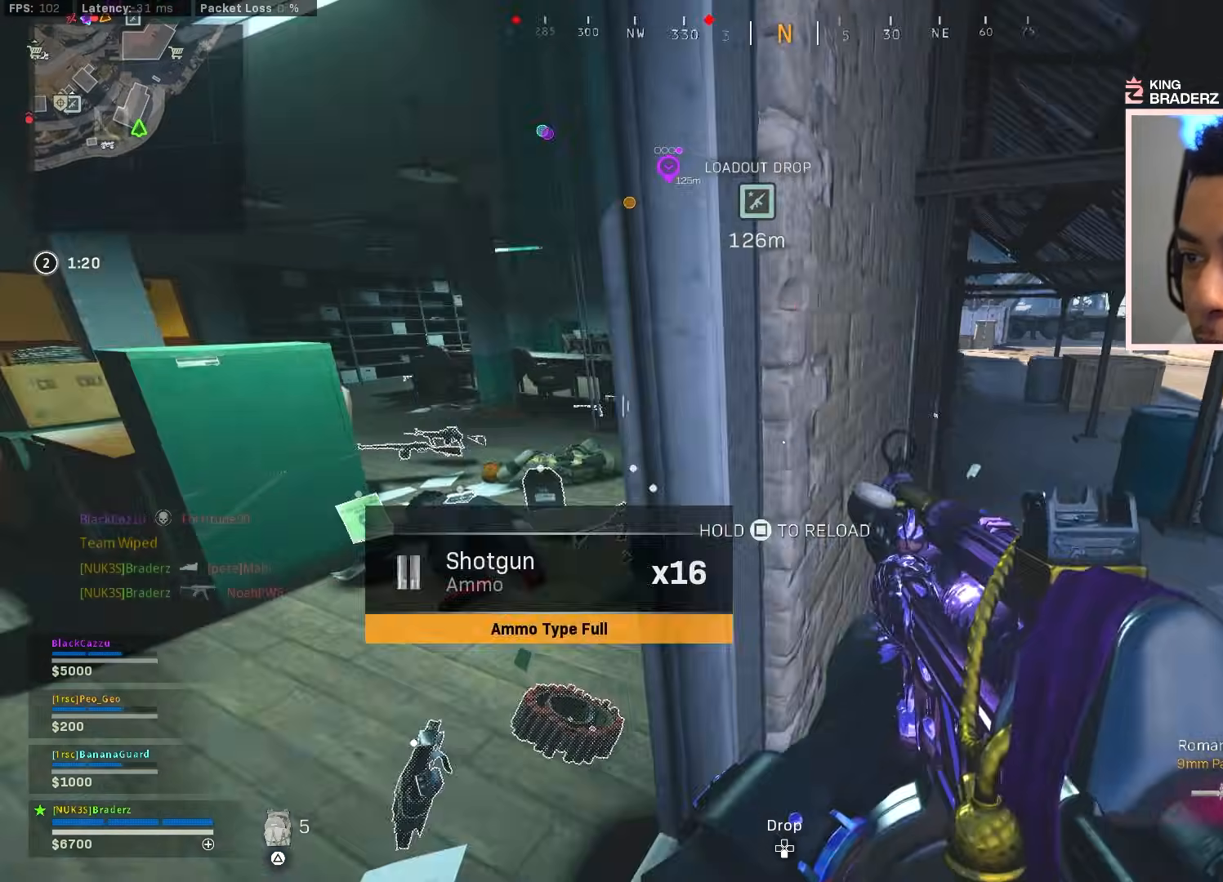
{"buttons": [], "left_stick": "up-left", "right_stick": "center", "events": [[84, "L3", "down"], [184, "right_stick", "up-left"], [217, "L3", "up"], [234, "left_stick", "down-left"], [234, "right_stick", "center"], [384, "left_stick", "up-left"]]}
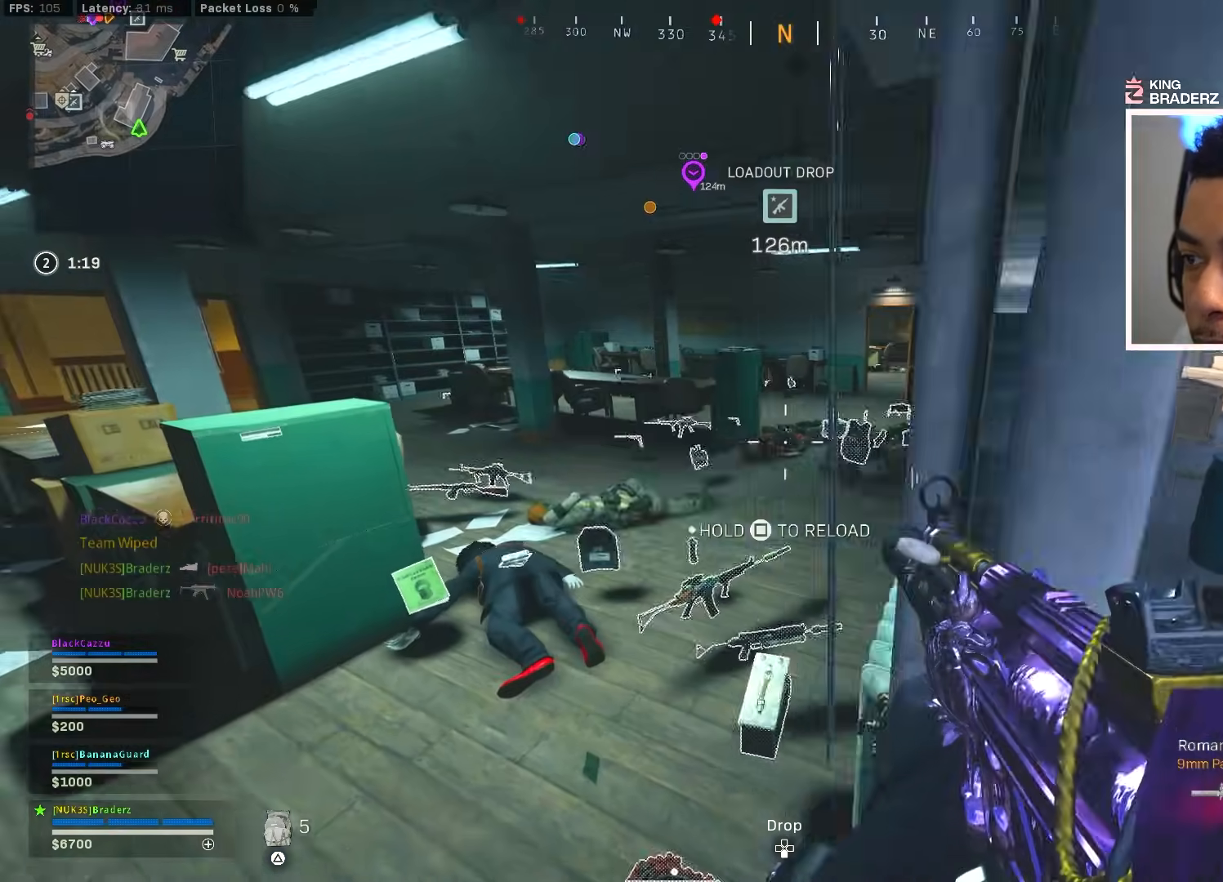
{"buttons": [], "left_stick": "up-right", "right_stick": "right", "events": [[50, "L3", "down"], [183, "L3", "up"], [283, "L3", "down"], [333, "left_stick", "up"], [367, "right_stick", "right"], [400, "L3", "up"], [433, "left_stick", "up-right"]]}
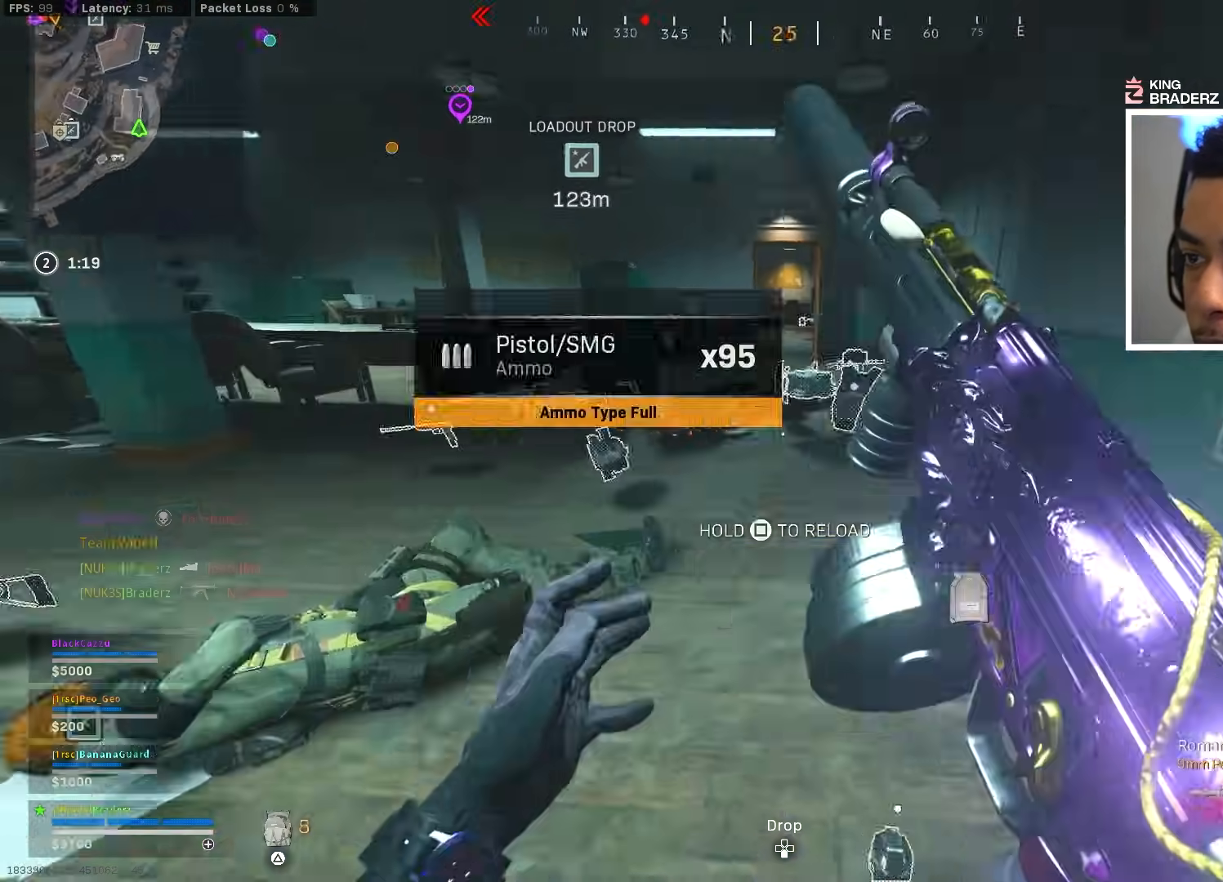
{"buttons": [], "left_stick": "up", "right_stick": "left", "events": [[17, "L3", "down"], [84, "right_stick", "center"], [100, "L3", "up"], [134, "left_stick", "up"], [200, "L3", "down"], [250, "L3", "up"], [284, "right_stick", "left"], [367, "L3", "down"], [467, "L3", "up"]]}
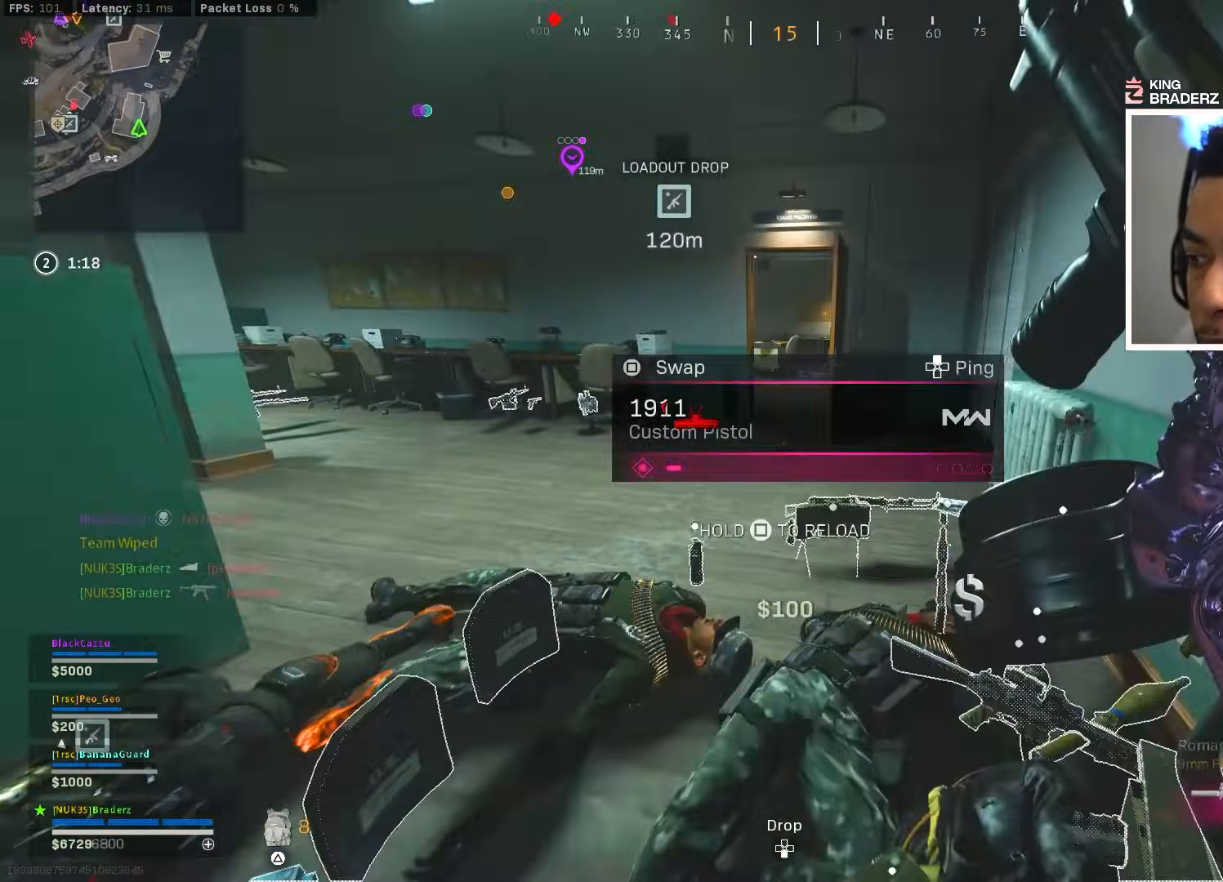
{"buttons": ["CIRCLE"], "left_stick": "up-left", "right_stick": "center", "events": [[116, "left_stick", "left"], [317, "left_stick", "up-left"], [350, "L3", "down"], [367, "right_stick", "center"], [450, "L3", "up"], [484, "CIRCLE", "down"]]}
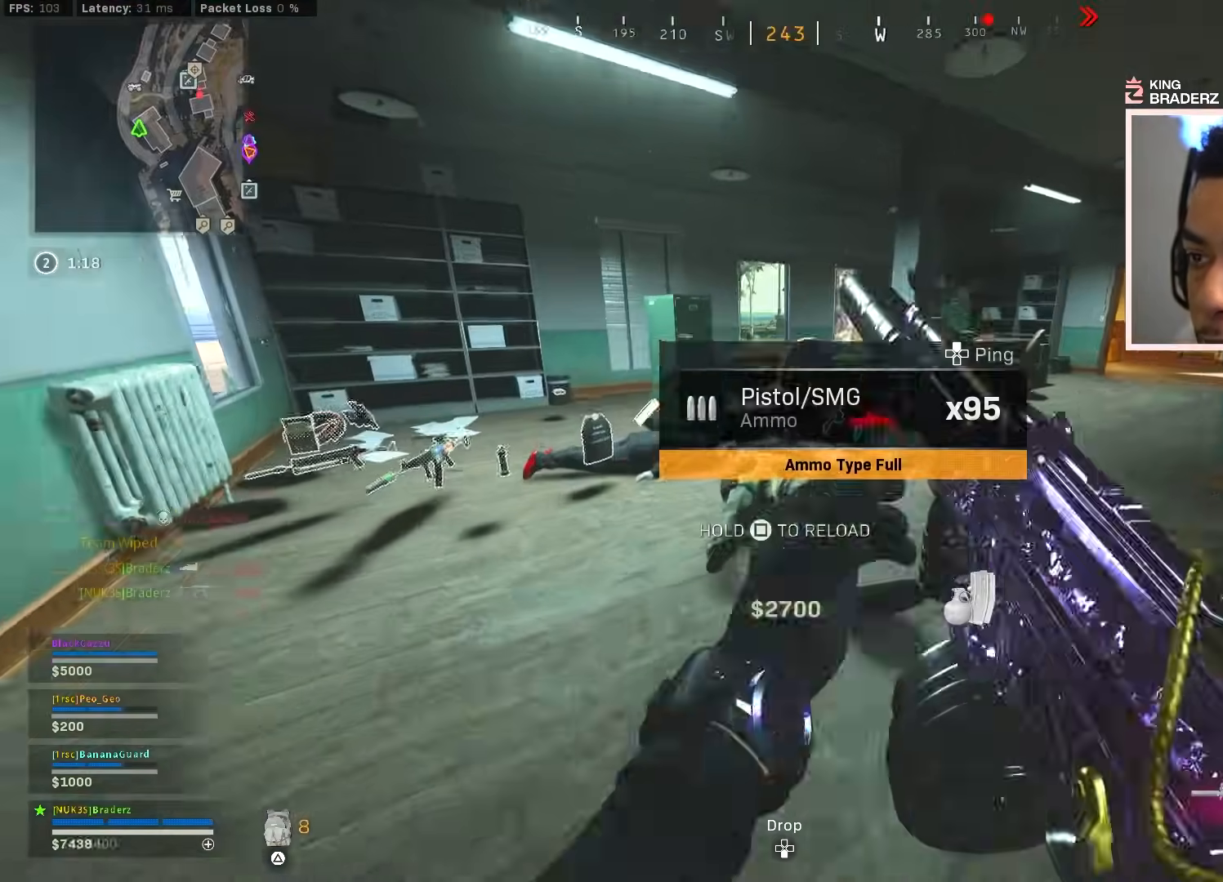
{"buttons": [], "left_stick": "up-left", "right_stick": "center", "events": [[250, "left_stick", "left"], [384, "left_stick", "up-left"], [451, "CIRCLE", "up"]]}
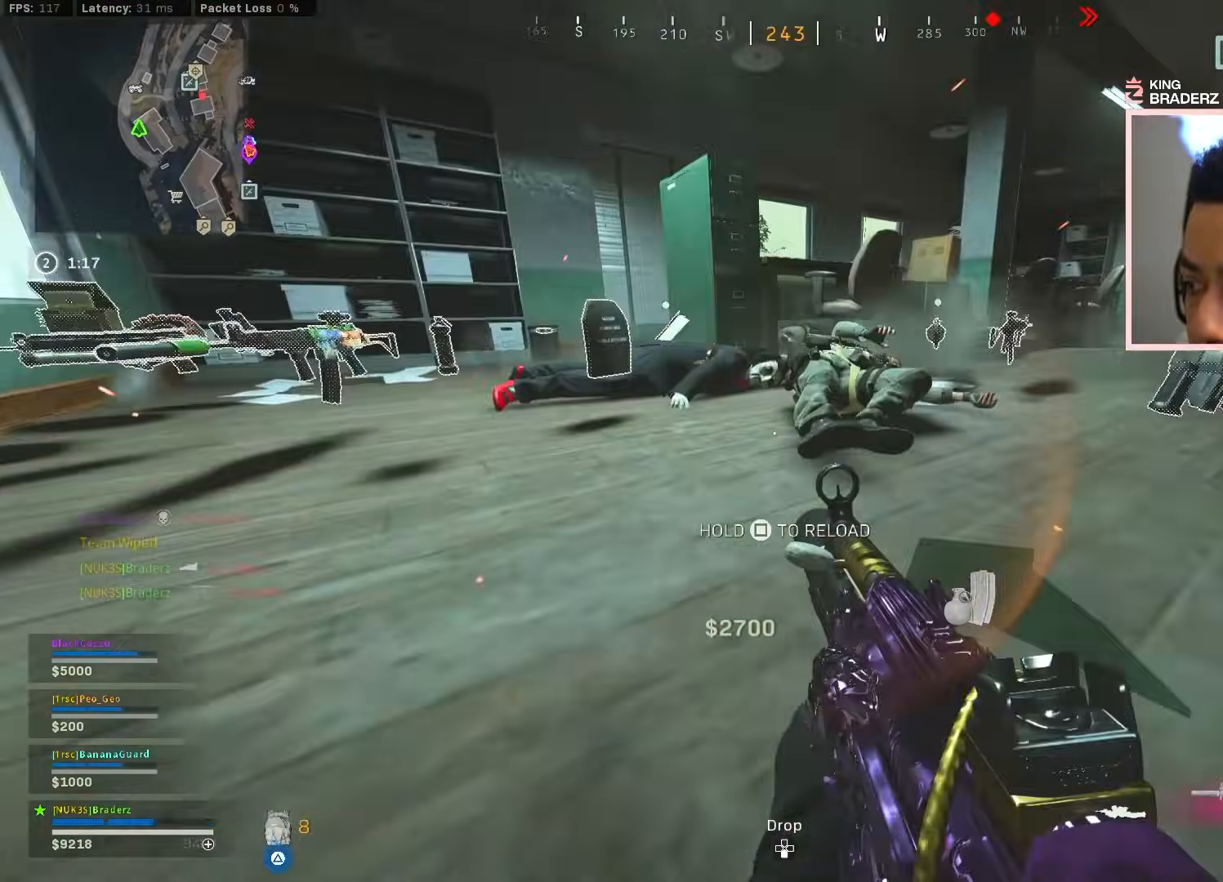
{"buttons": [], "left_stick": "up-left", "right_stick": "center", "events": [[50, "L3", "down"], [167, "L3", "up"], [217, "right_stick", "down"], [233, "L3", "down"], [333, "L3", "up"], [367, "left_stick", "left"], [383, "right_stick", "center"], [467, "left_stick", "up-left"]]}
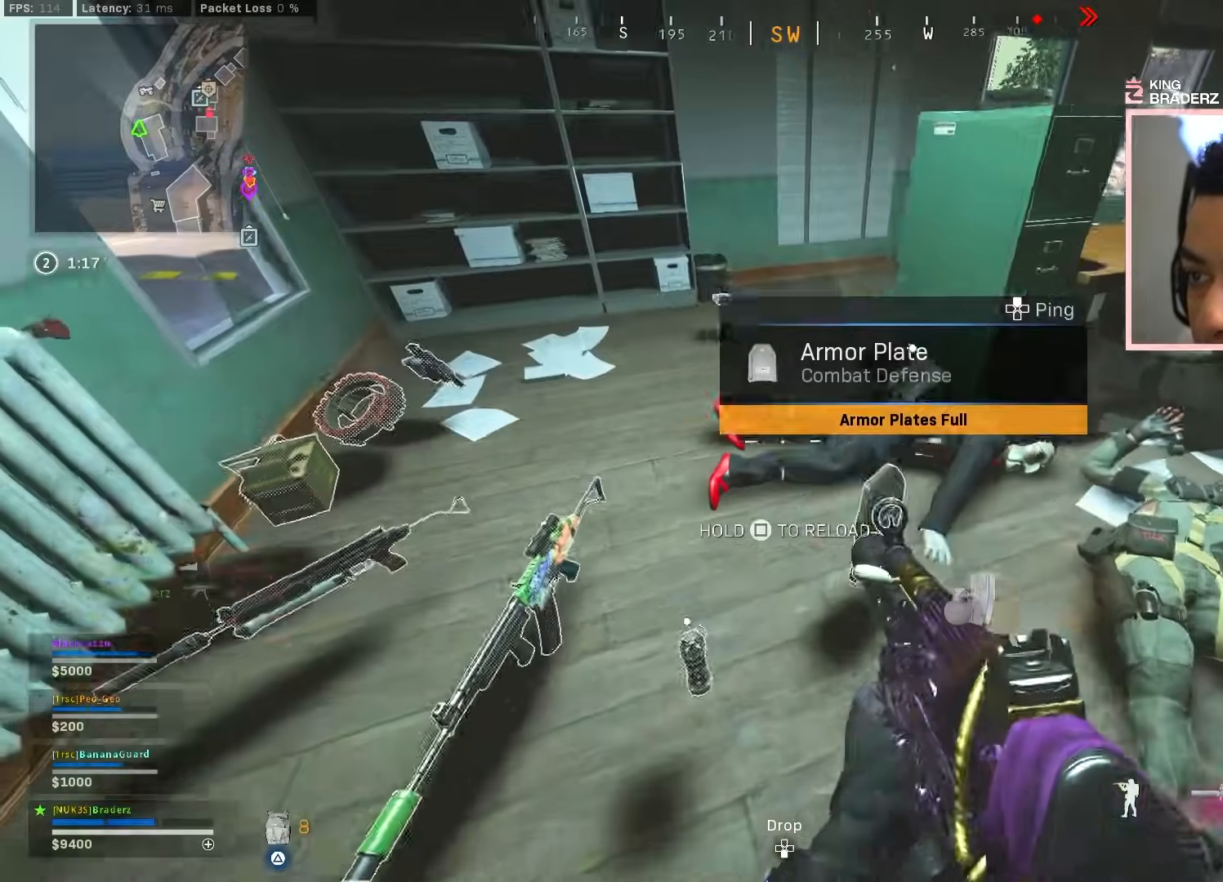
{"buttons": [], "left_stick": "down-left", "right_stick": "center", "events": [[17, "L3", "down"], [50, "right_stick", "right"], [134, "L3", "up"], [250, "left_stick", "down-left"], [367, "right_stick", "center"]]}
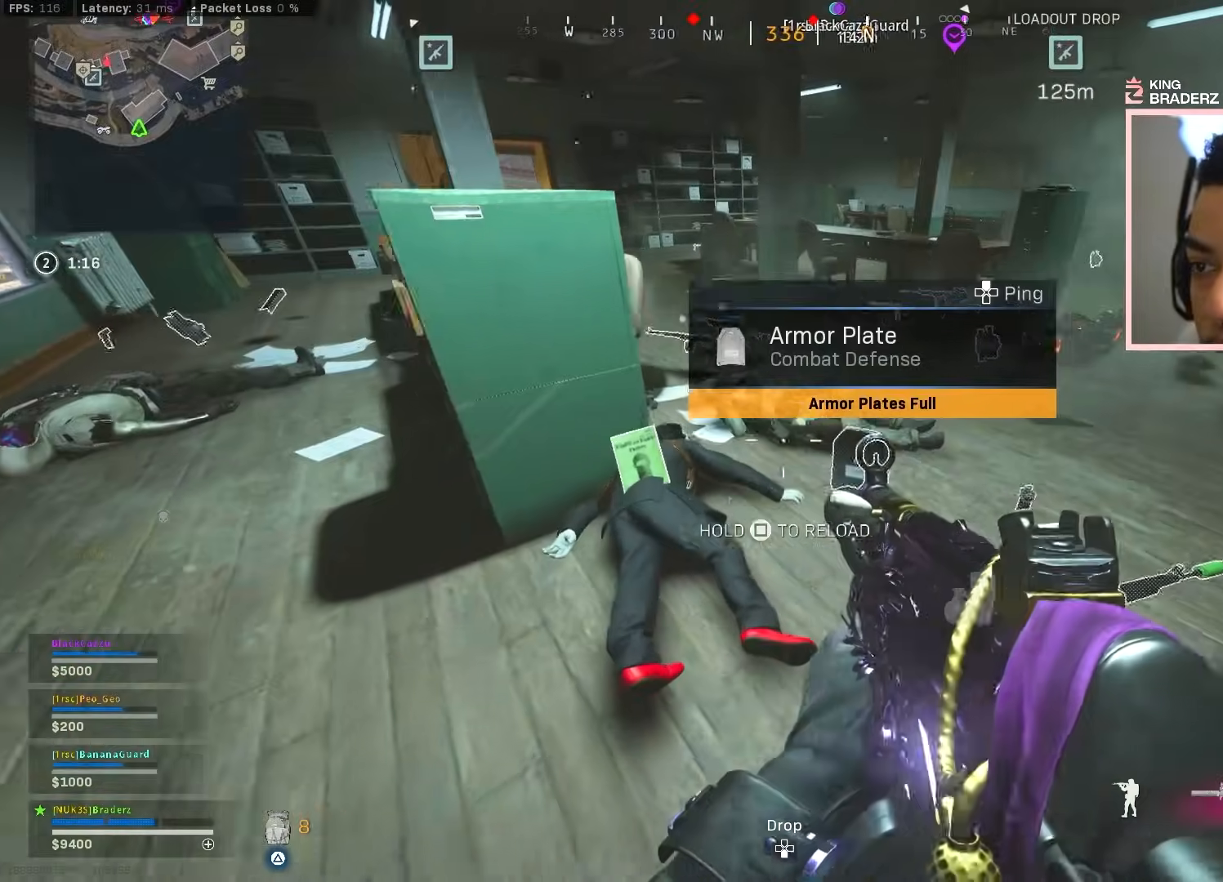
{"buttons": [], "left_stick": "up-right", "right_stick": "up-right", "events": [[33, "left_stick", "up-left"], [217, "SQUARE", "down"], [250, "left_stick", "right"], [267, "SQUARE", "up"], [433, "left_stick", "up-right"], [433, "right_stick", "up-right"]]}
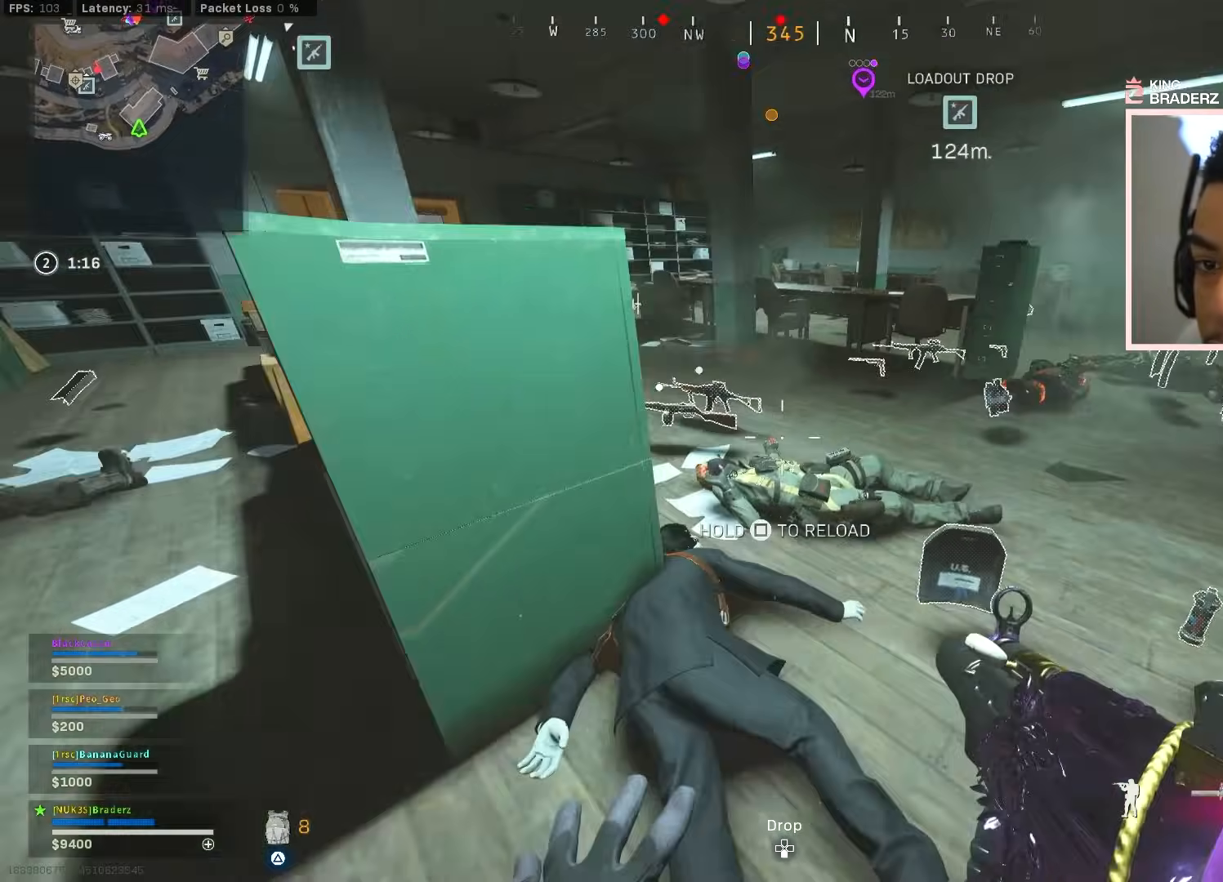
{"buttons": [], "left_stick": "up", "right_stick": "left", "events": [[34, "L3", "down"], [117, "L3", "up"], [134, "right_stick", "center"], [200, "L3", "down"], [217, "right_stick", "right"], [301, "L3", "up"], [367, "L3", "down"], [367, "left_stick", "up"], [367, "right_stick", "center"], [417, "right_stick", "left"], [451, "L3", "up"]]}
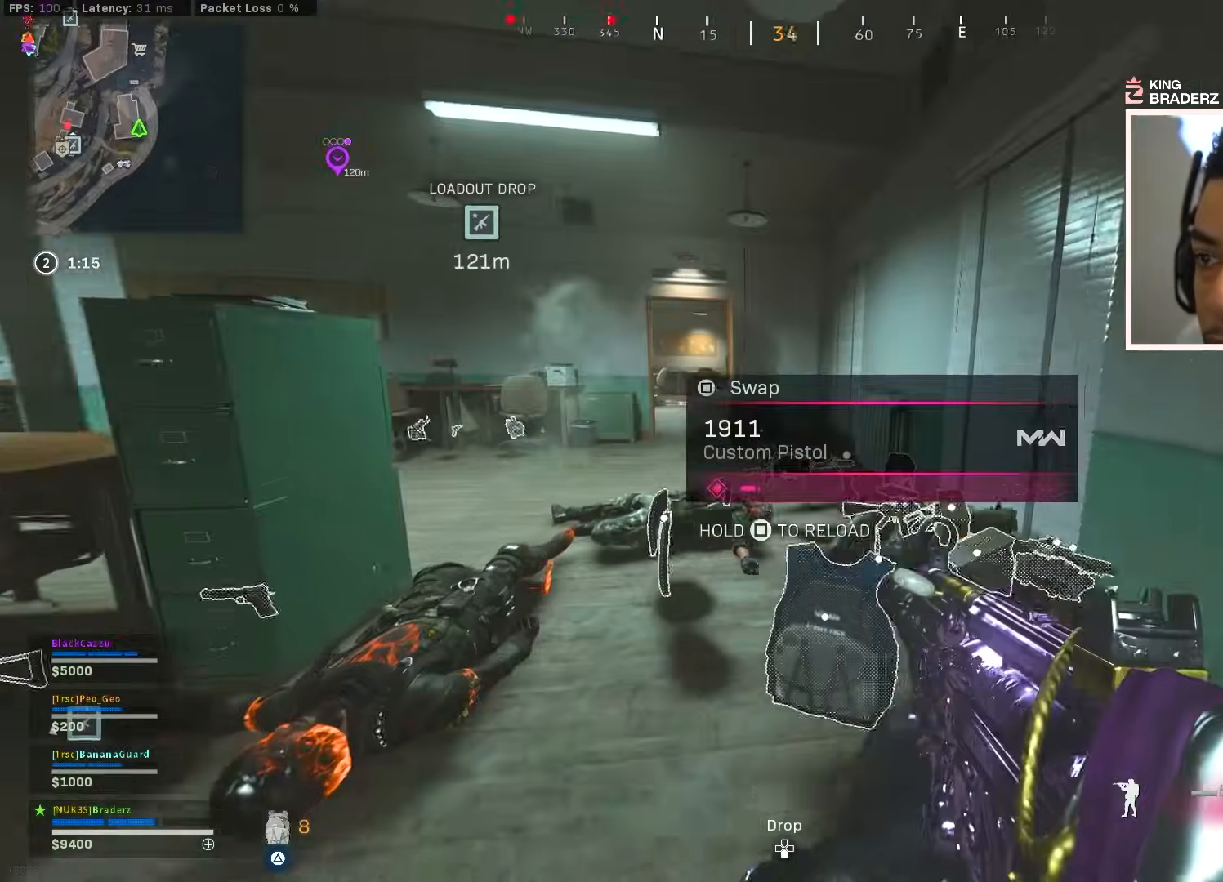
{"buttons": ["TRIANGLE"], "left_stick": "up", "right_stick": "center", "events": [[33, "TRIANGLE", "down"], [66, "L3", "down"], [66, "right_stick", "center"], [133, "L3", "up"]]}
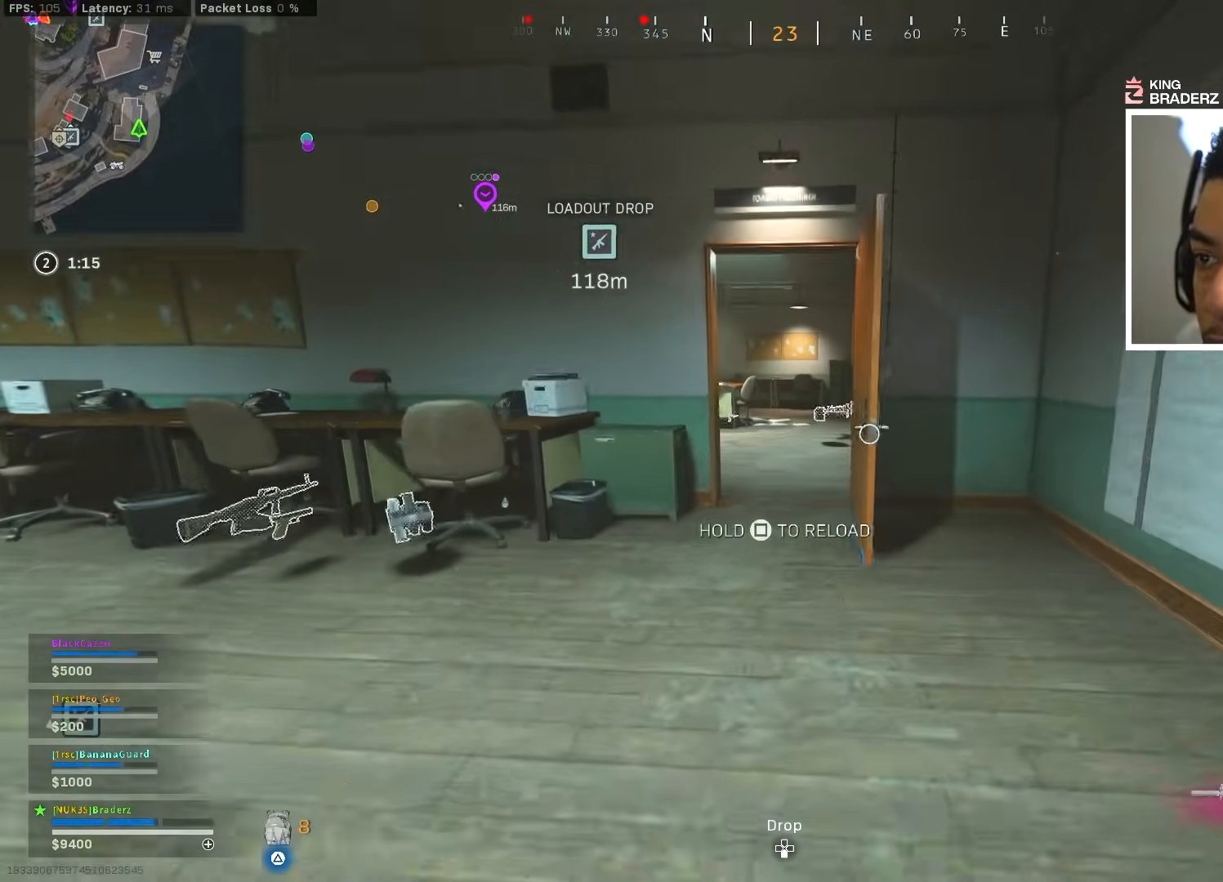
{"buttons": ["TRIANGLE"], "left_stick": "up", "right_stick": "center", "events": []}
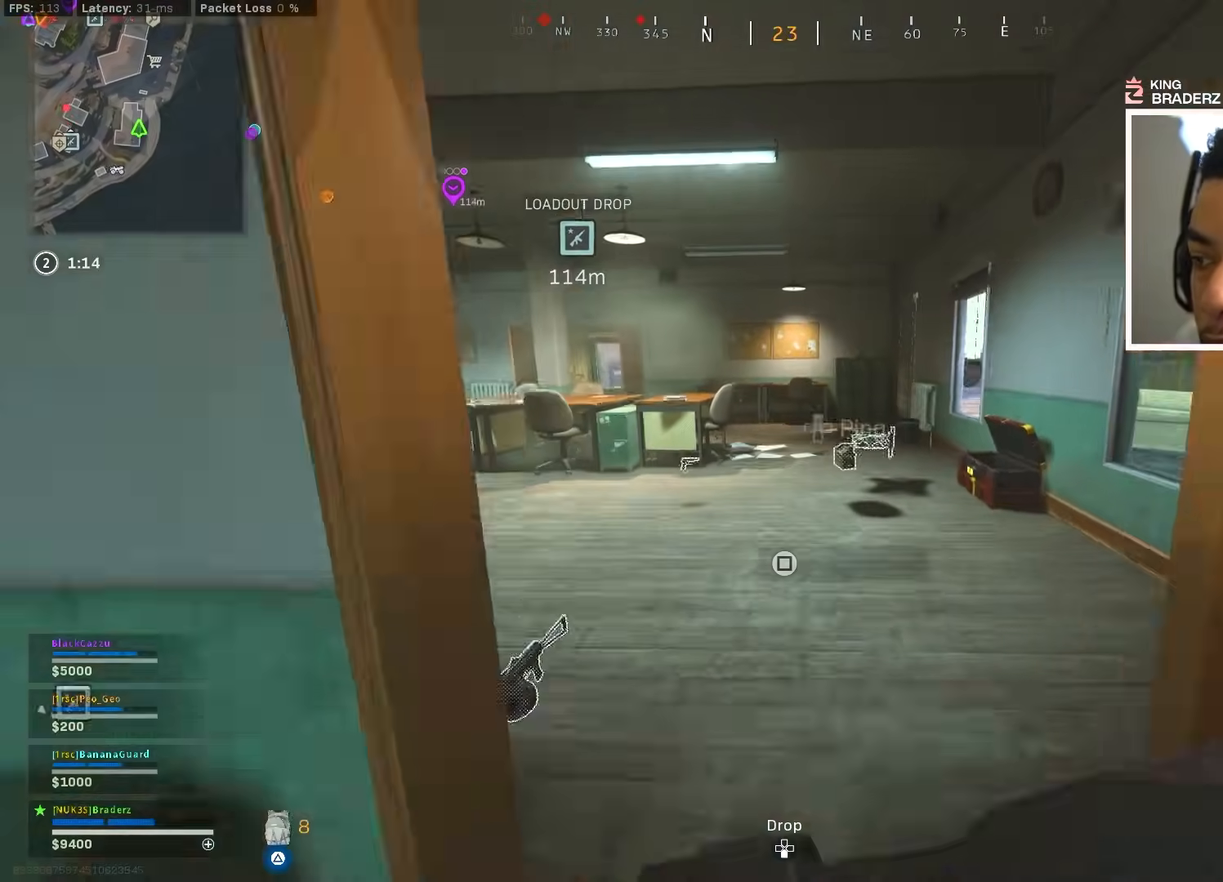
{"buttons": ["TRIANGLE", "L3"], "left_stick": "up", "right_stick": "down-left", "events": [[467, "L3", "down"], [484, "right_stick", "down-left"]]}
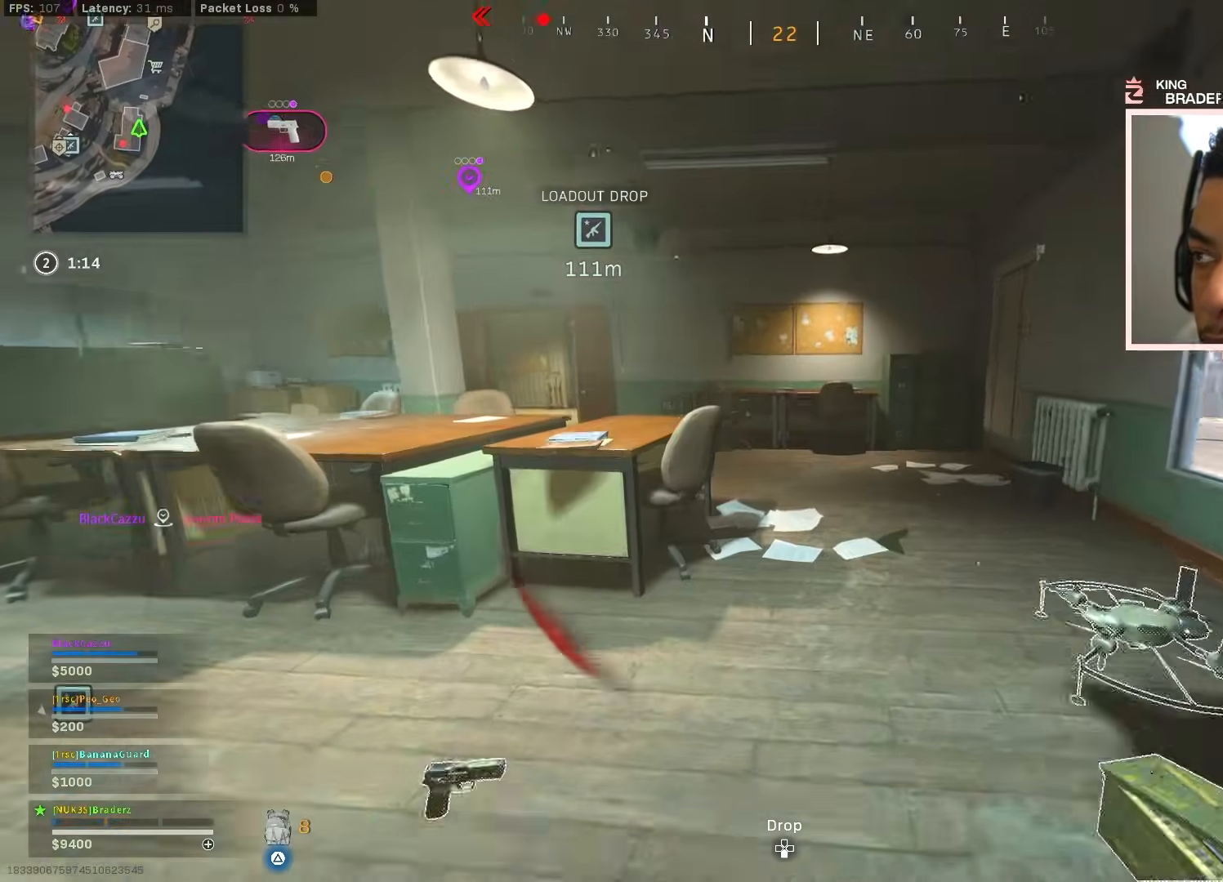
{"buttons": ["L3"], "left_stick": "up", "right_stick": "left", "events": [[50, "L3", "up"], [84, "TRIANGLE", "up"], [117, "right_stick", "center"], [134, "L3", "down"], [250, "L3", "up"], [301, "L3", "down"], [301, "left_stick", "up-right"], [484, "left_stick", "up"], [484, "right_stick", "left"]]}
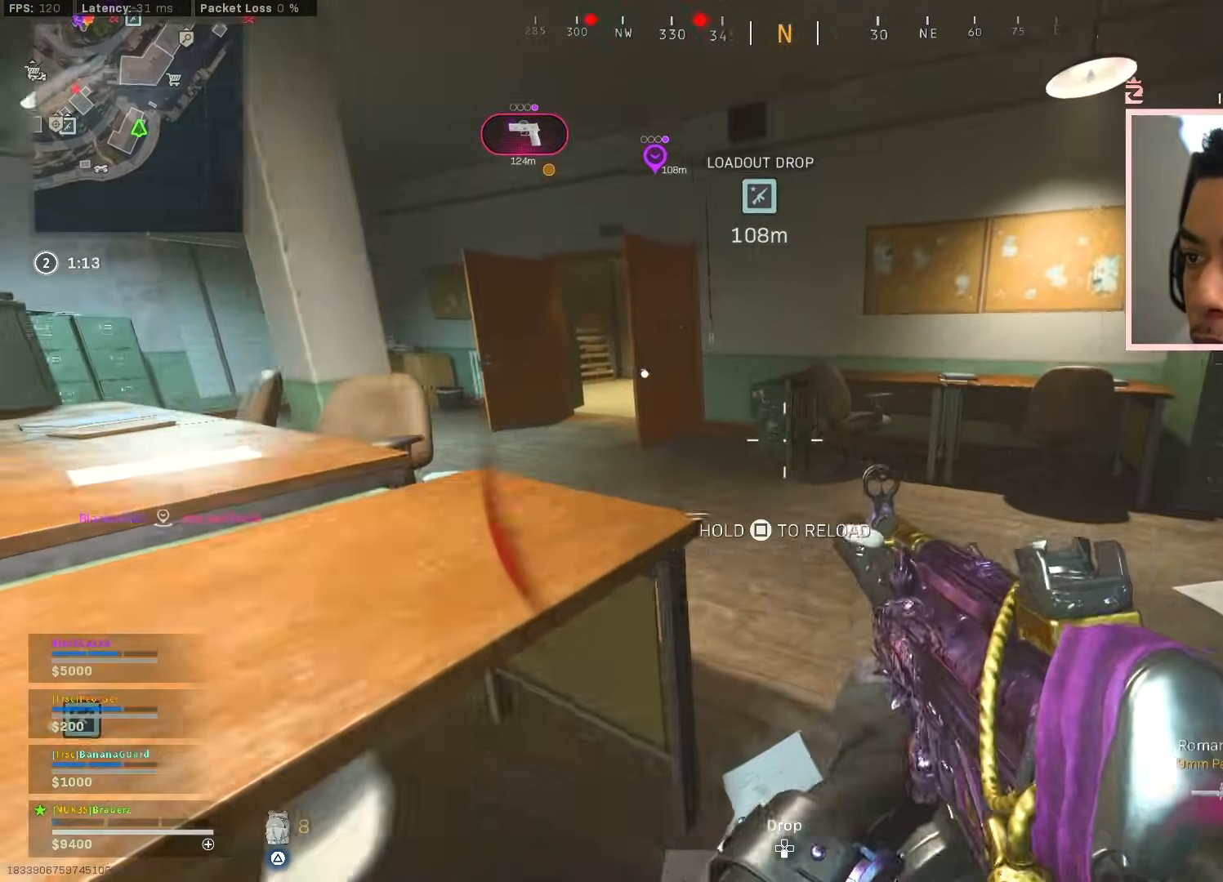
{"buttons": [], "left_stick": "up", "right_stick": "center", "events": [[16, "L3", "up"], [167, "L3", "down"], [167, "right_stick", "center"], [233, "L3", "up"], [283, "left_stick", "up-left"], [300, "L3", "down"], [333, "right_stick", "left"], [433, "left_stick", "up"], [450, "L3", "up"], [450, "right_stick", "center"]]}
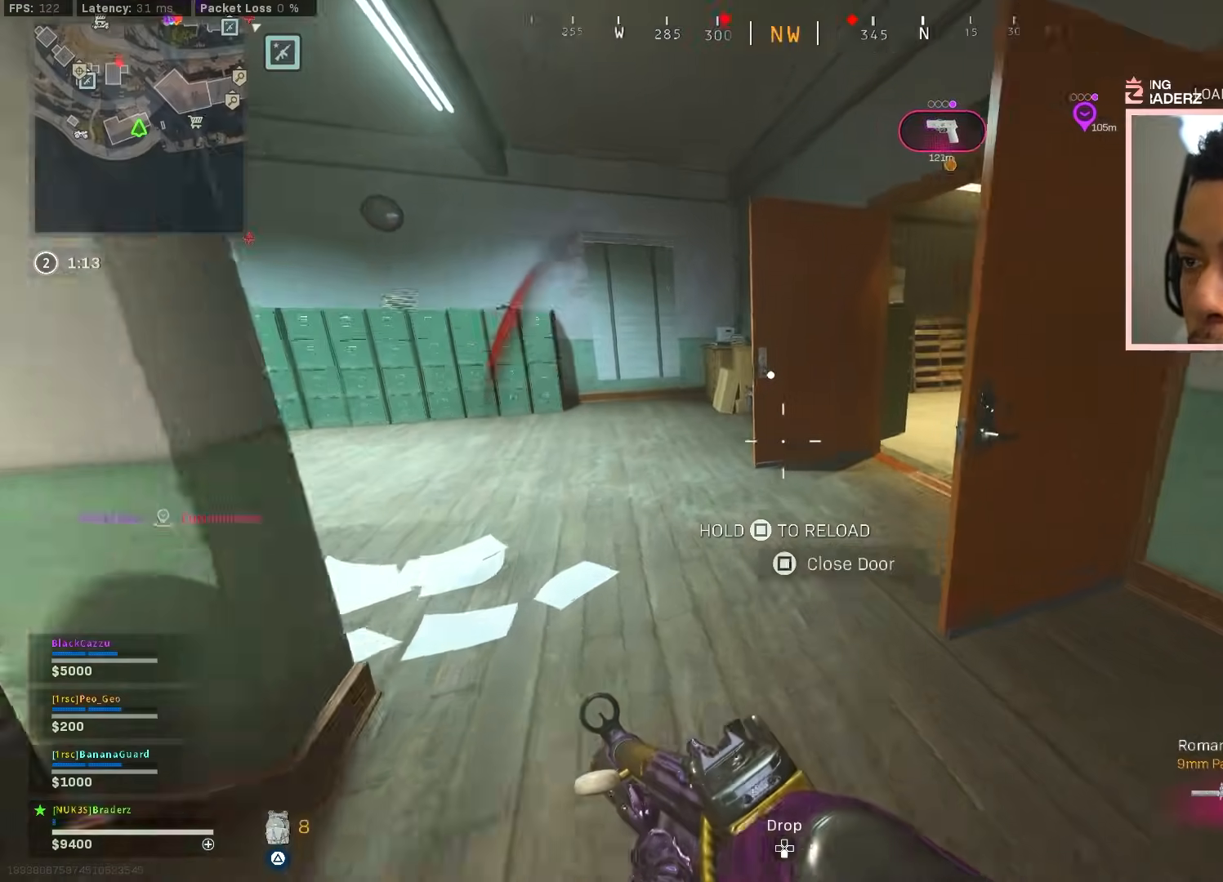
{"buttons": [], "left_stick": "up-right", "right_stick": "center", "events": [[67, "CIRCLE", "down"], [100, "right_stick", "right"], [167, "CIRCLE", "up"], [217, "CIRCLE", "down"], [301, "CROSS", "down"], [317, "CIRCLE", "up"], [367, "L3", "down"], [367, "left_stick", "up-right"], [401, "CROSS", "up"], [434, "right_stick", "center"], [467, "L3", "up"]]}
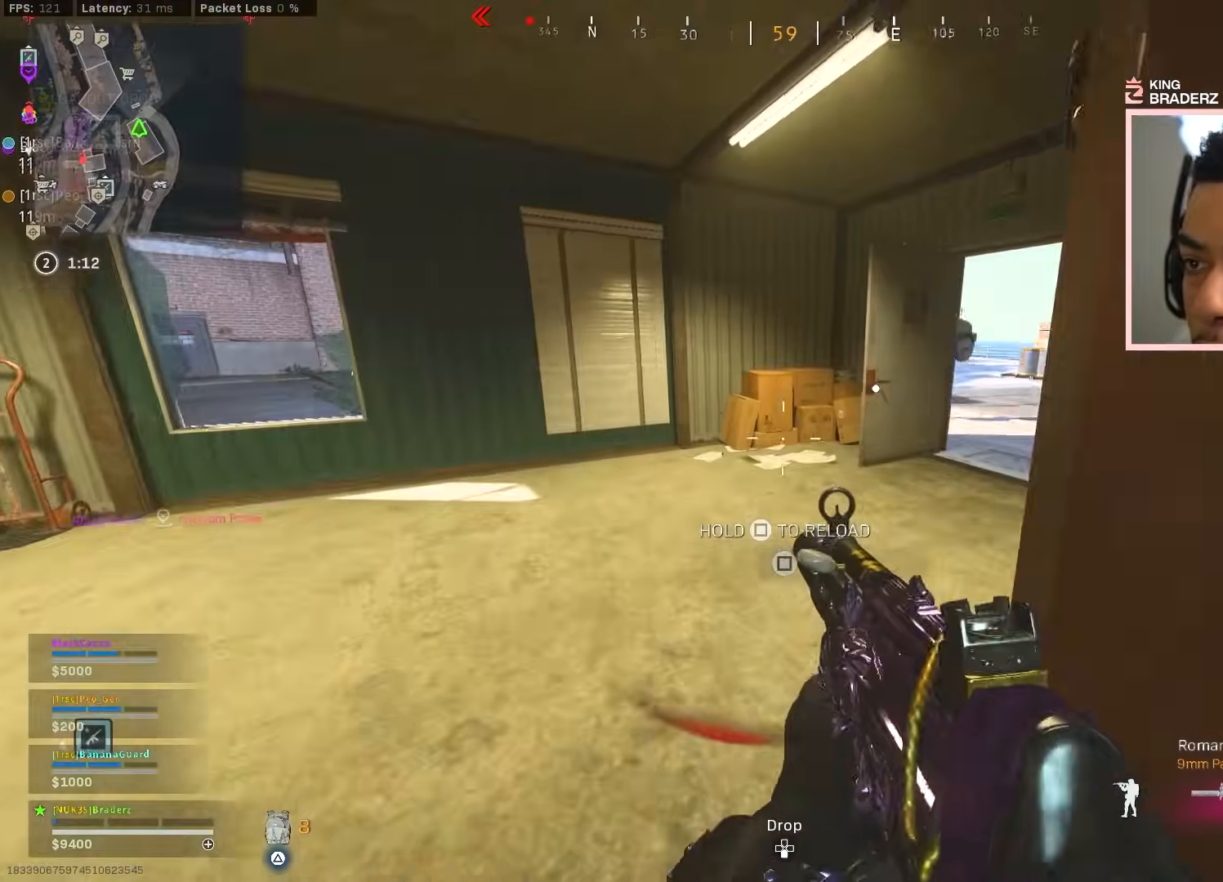
{"buttons": [], "left_stick": "up-right", "right_stick": "center", "events": [[33, "L3", "down"], [33, "right_stick", "right"], [116, "L3", "up"], [150, "right_stick", "center"], [200, "L3", "down"], [283, "right_stick", "up-right"], [417, "right_stick", "center"], [500, "L3", "up"]]}
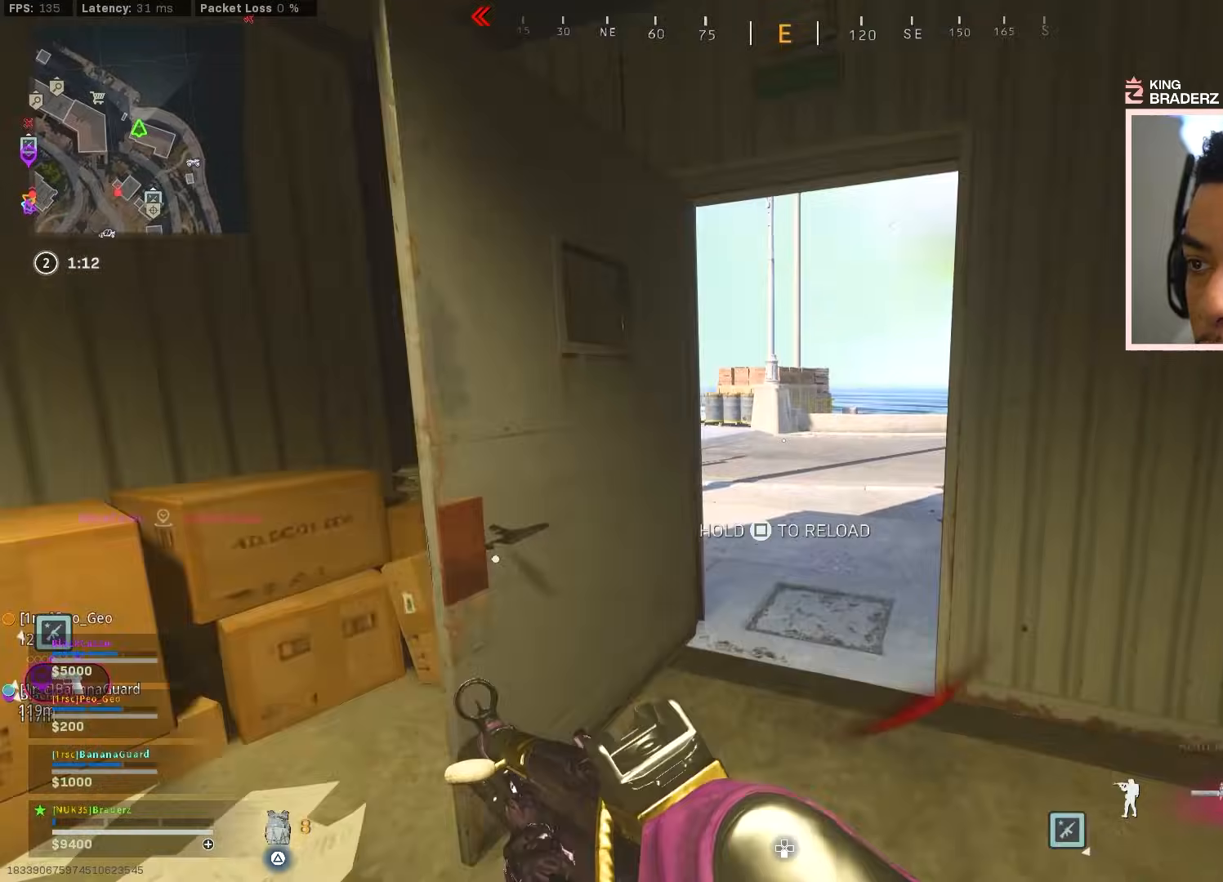
{"buttons": [], "left_stick": "up", "right_stick": "up-left", "events": [[17, "TRIANGLE", "down"], [67, "L3", "down"], [67, "left_stick", "up"], [84, "TRIANGLE", "up"], [167, "L3", "up"], [234, "L3", "down"], [234, "right_stick", "left"], [334, "L3", "up"], [467, "right_stick", "up-left"]]}
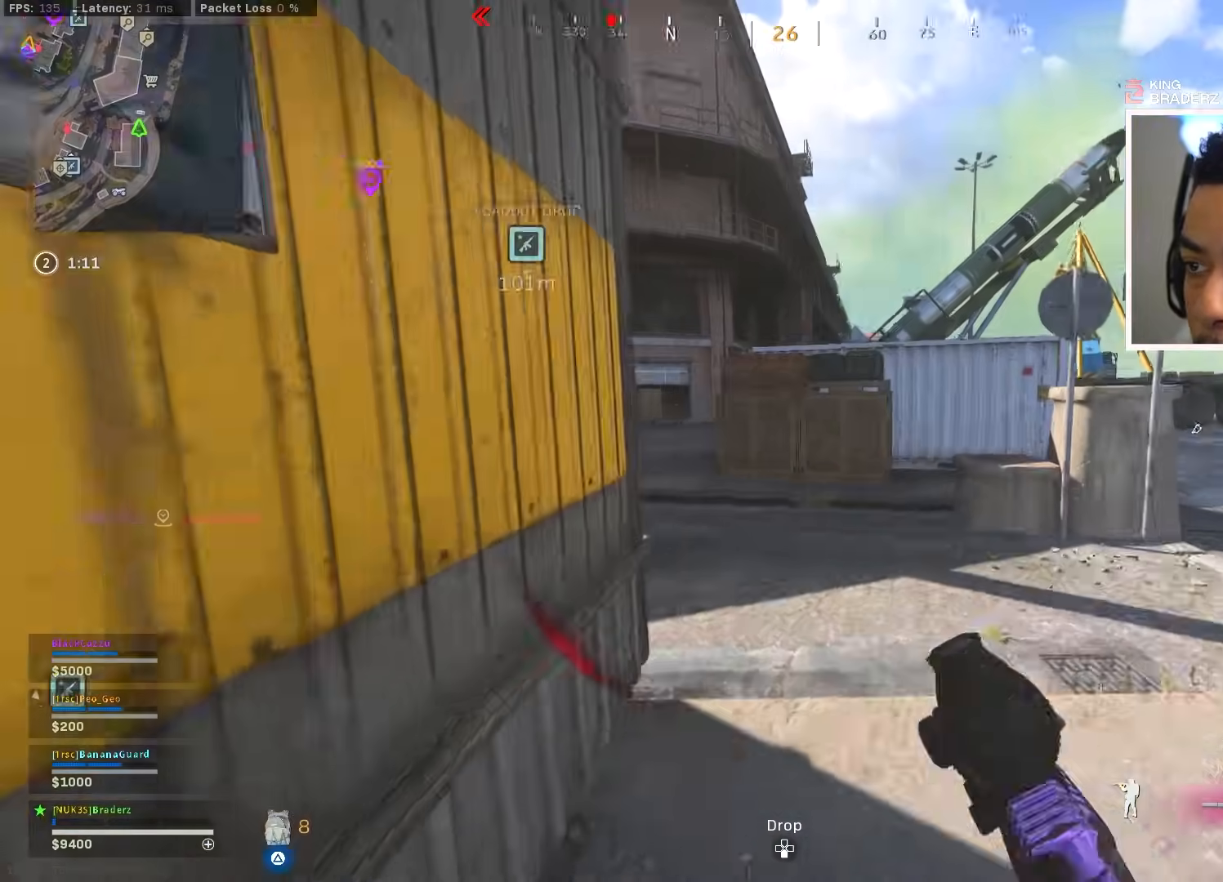
{"buttons": [], "left_stick": "up", "right_stick": "left", "events": [[16, "right_stick", "center"], [233, "right_stick", "left"], [400, "right_stick", "center"], [467, "right_stick", "left"]]}
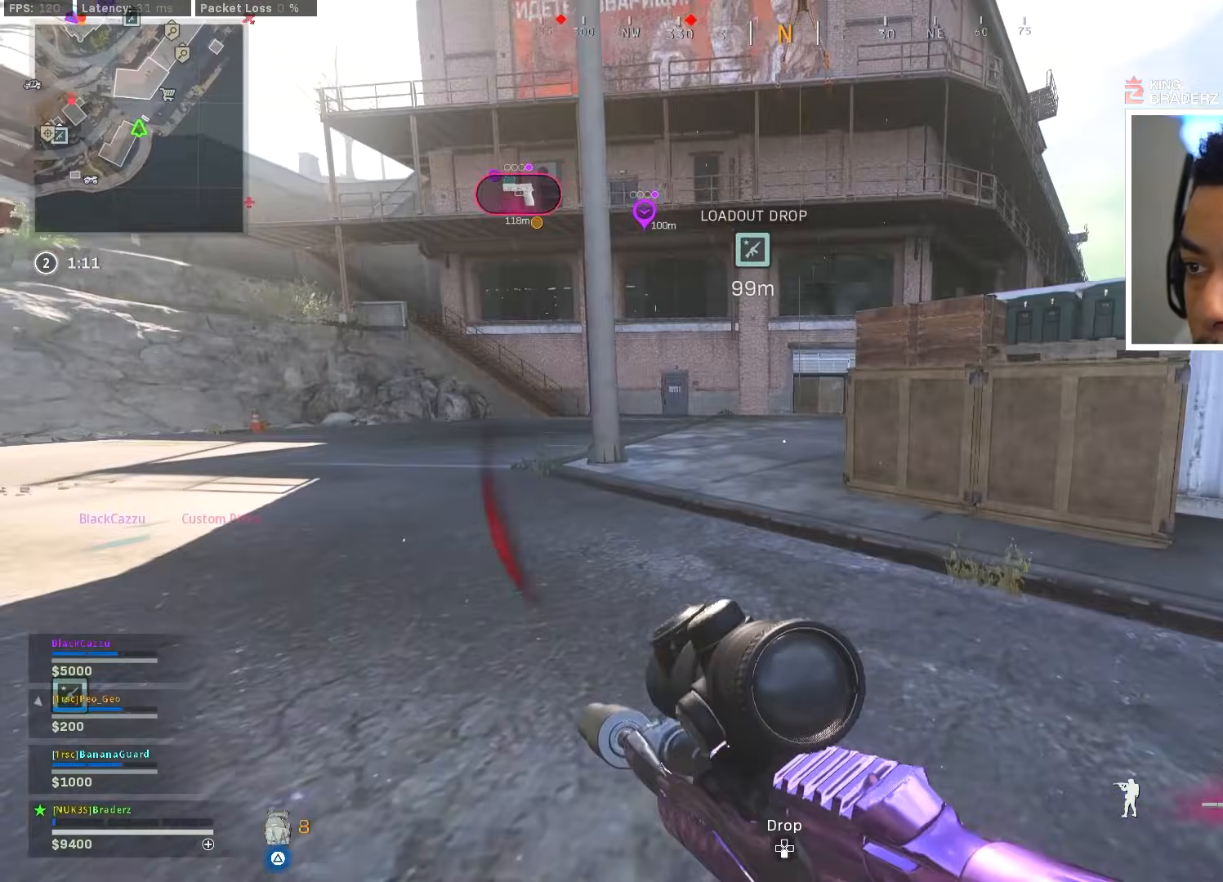
{"buttons": [], "left_stick": "up", "right_stick": "center", "events": [[50, "CIRCLE", "down"], [117, "right_stick", "center"], [200, "CIRCLE", "up"], [234, "CIRCLE", "down"], [267, "CROSS", "down"], [267, "right_stick", "right"], [334, "CIRCLE", "up"], [351, "right_stick", "center"], [384, "CROSS", "up"], [384, "L3", "down"], [434, "TRIANGLE", "down"], [501, "L3", "up"], [501, "TRIANGLE", "up"]]}
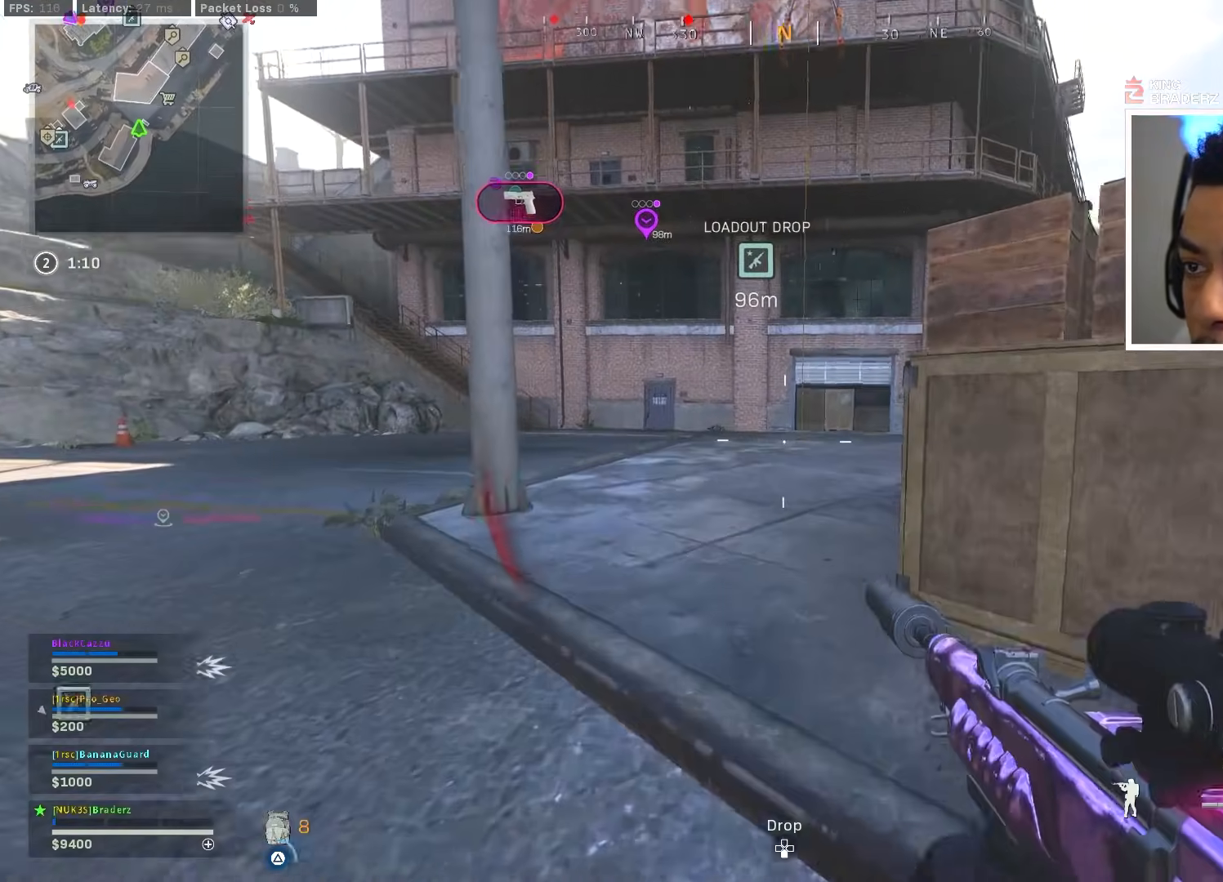
{"buttons": [], "left_stick": "up", "right_stick": "right", "events": [[50, "L3", "down"], [133, "L3", "up"], [200, "right_stick", "right"], [217, "L3", "down"], [300, "L3", "up"], [300, "right_stick", "center"], [367, "L3", "down"], [417, "right_stick", "right"], [467, "L3", "up"]]}
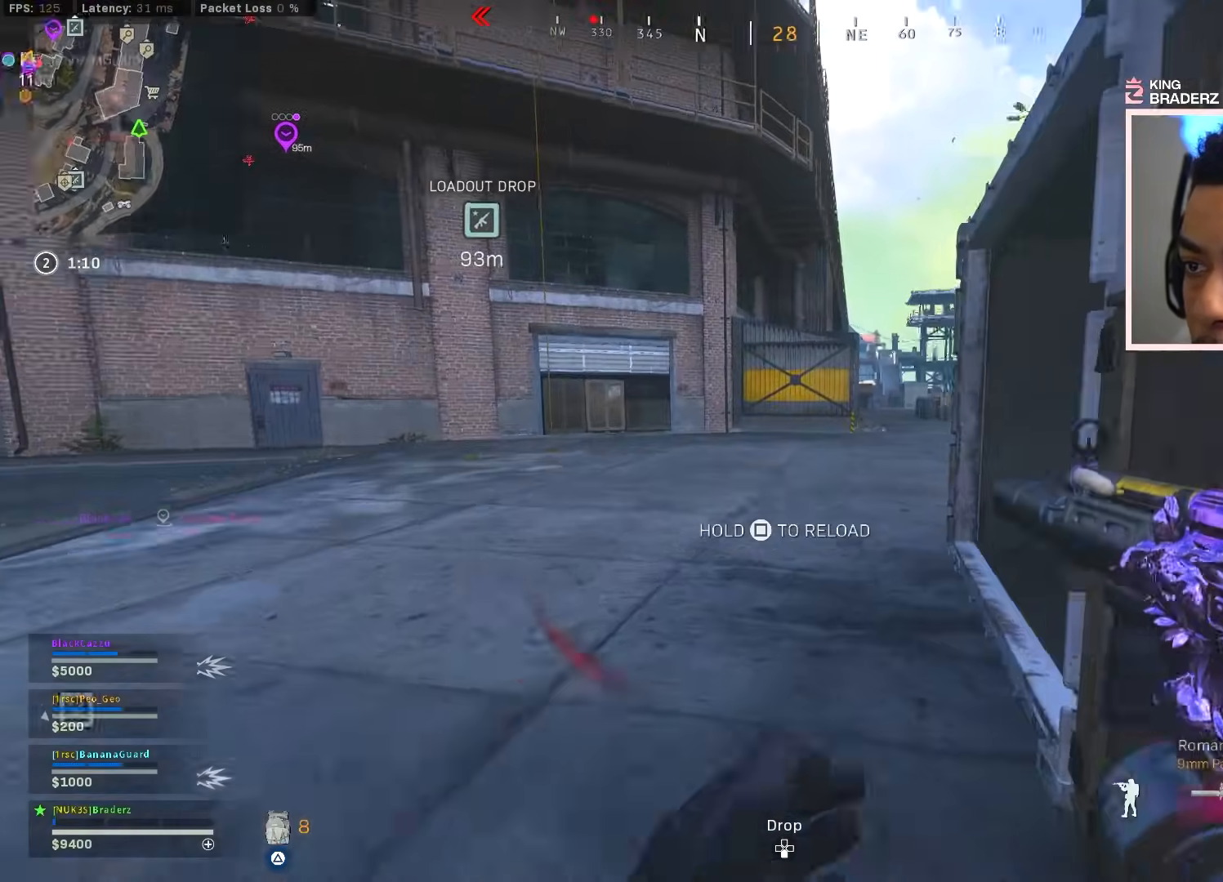
{"buttons": ["TRIANGLE"], "left_stick": "up", "right_stick": "right", "events": [[67, "L3", "down"], [100, "right_stick", "center"], [134, "L3", "up"], [150, "TRIANGLE", "down"], [217, "L3", "down"], [284, "L3", "up"], [367, "right_stick", "right"]]}
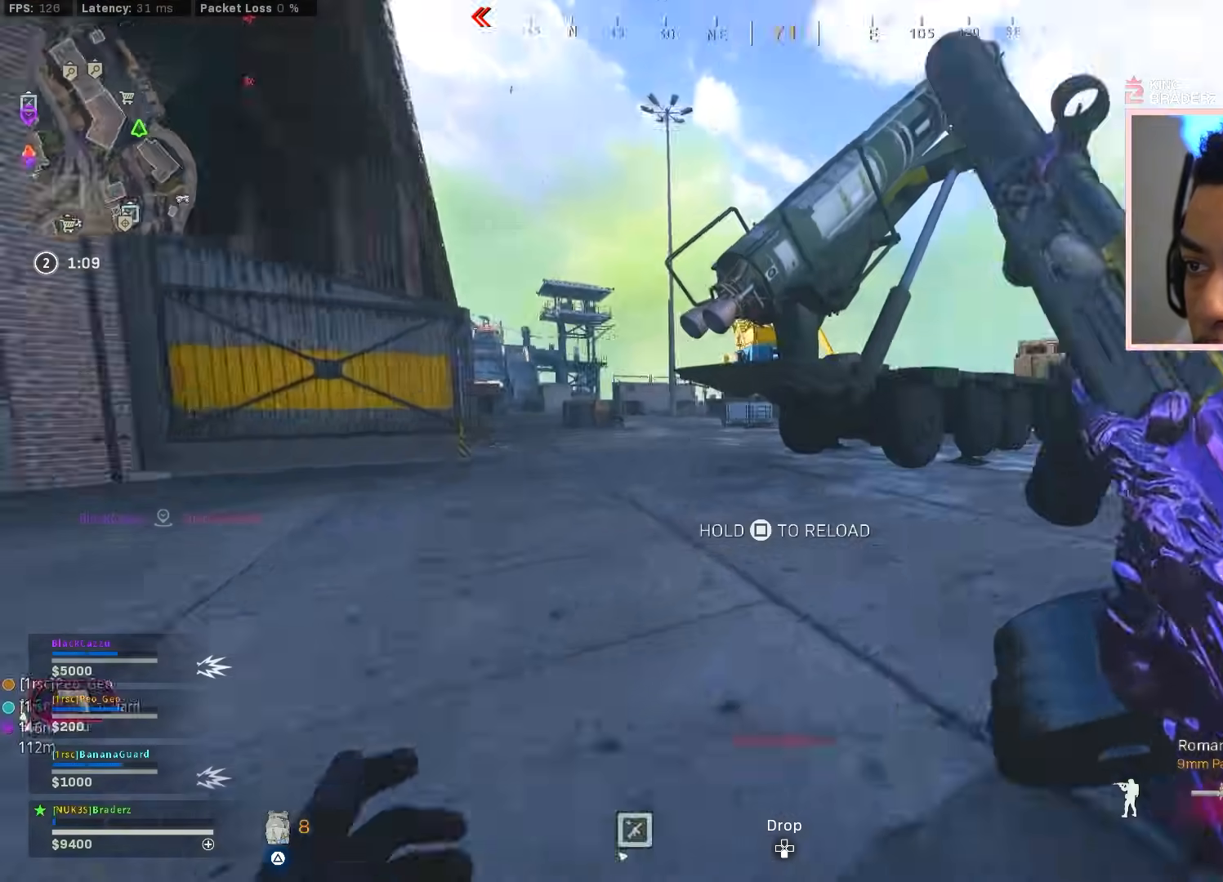
{"buttons": ["TRIANGLE"], "left_stick": "up-left", "right_stick": "left", "events": [[83, "right_stick", "center"], [183, "right_stick", "left"], [317, "right_stick", "center"], [417, "left_stick", "up-left"], [417, "right_stick", "left"]]}